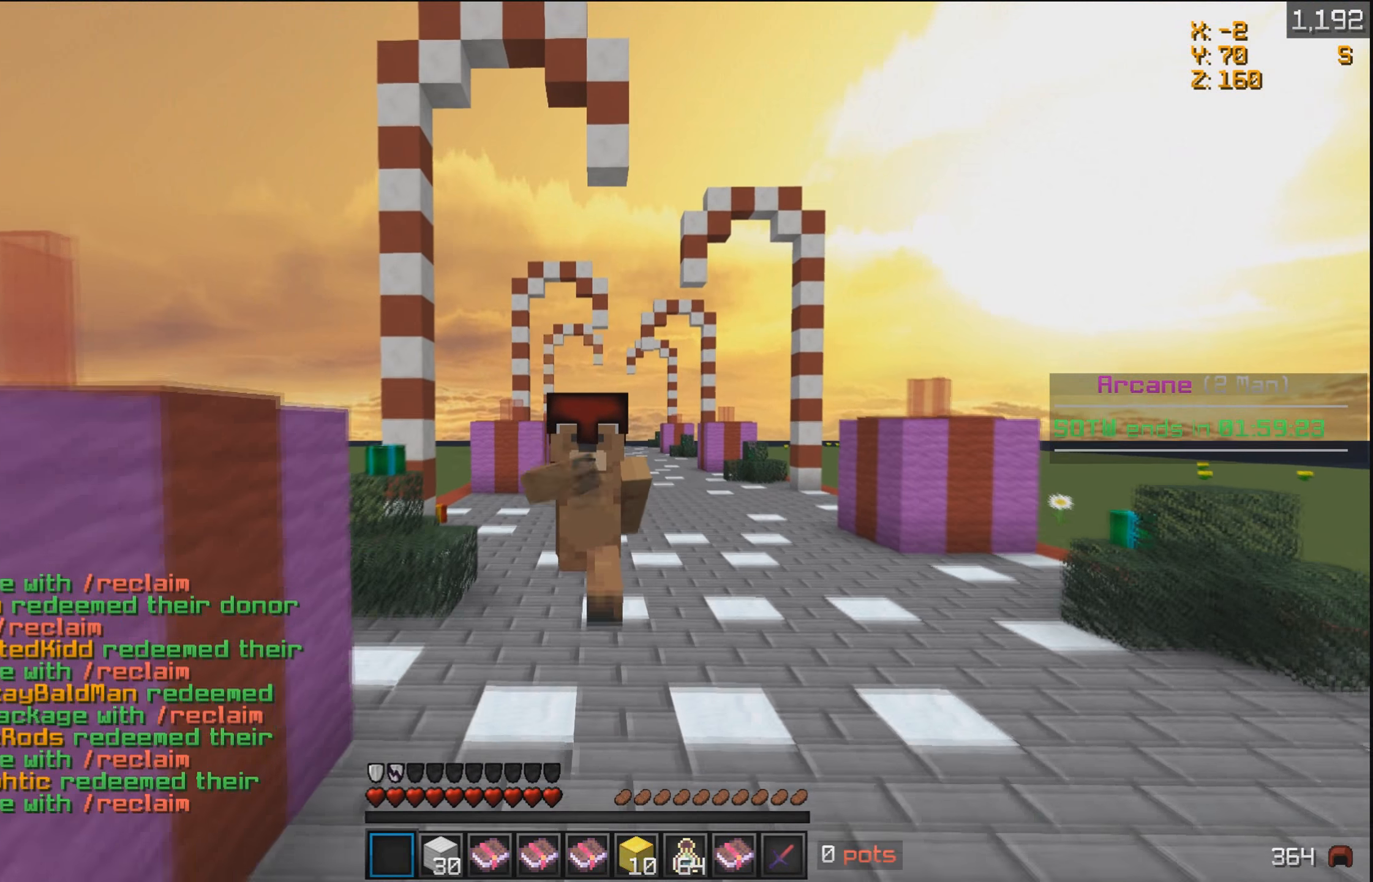
Gameplay with keyboard and mouse; each line is a JSON object with the keys and mouse buttons held at the frame after it. "events" lists presses ("down") and releases ("up") of "a", "d", "s", "w", "mouse_left" and "mouse_right" between this image and that frame as [ms after this image, input, new state], when the widget could be followed in between. "mouse_left", "mouse_right" = the "left", "right" buttons of the "mouse" list. No other keys are recorded. Fast repeated clicks can show as one long hold. Mouse movement is not recorded.
{"keys": ["w"], "mouse": ["left"], "events": [[150, "mouse_left", "up"], [200, "mouse_left", "down"], [350, "mouse_left", "up"], [400, "mouse_left", "down"]]}
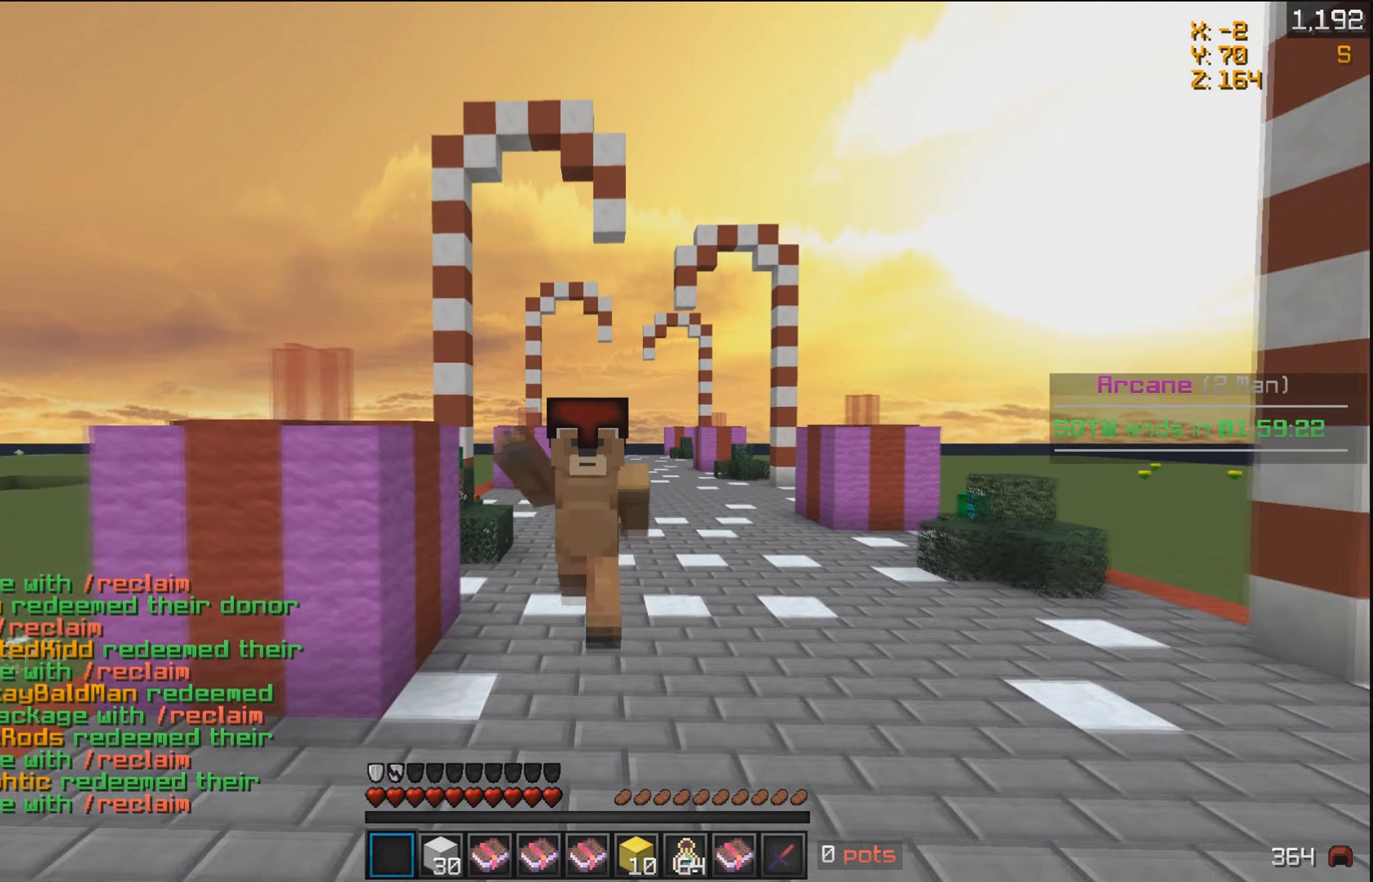
{"keys": ["w"], "mouse": [], "events": [[50, "mouse_left", "up"], [84, "mouse_left", "down"], [267, "mouse_left", "up"], [350, "mouse_left", "down"], [450, "mouse_left", "up"]]}
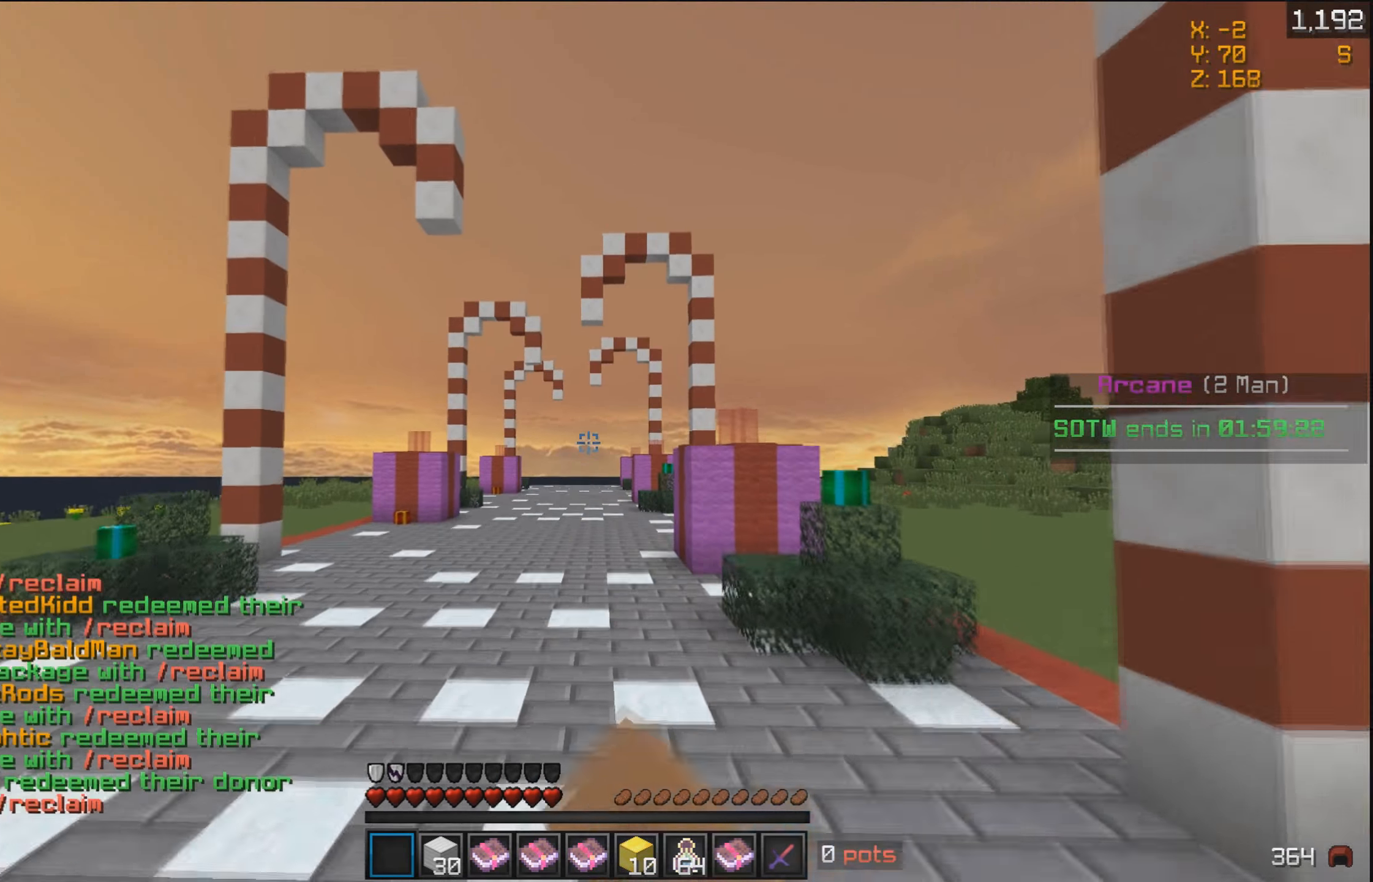
{"keys": ["w"], "mouse": ["left"], "events": [[50, "mouse_left", "down"], [150, "mouse_left", "up"], [250, "mouse_left", "down"], [350, "mouse_left", "up"], [450, "mouse_left", "down"]]}
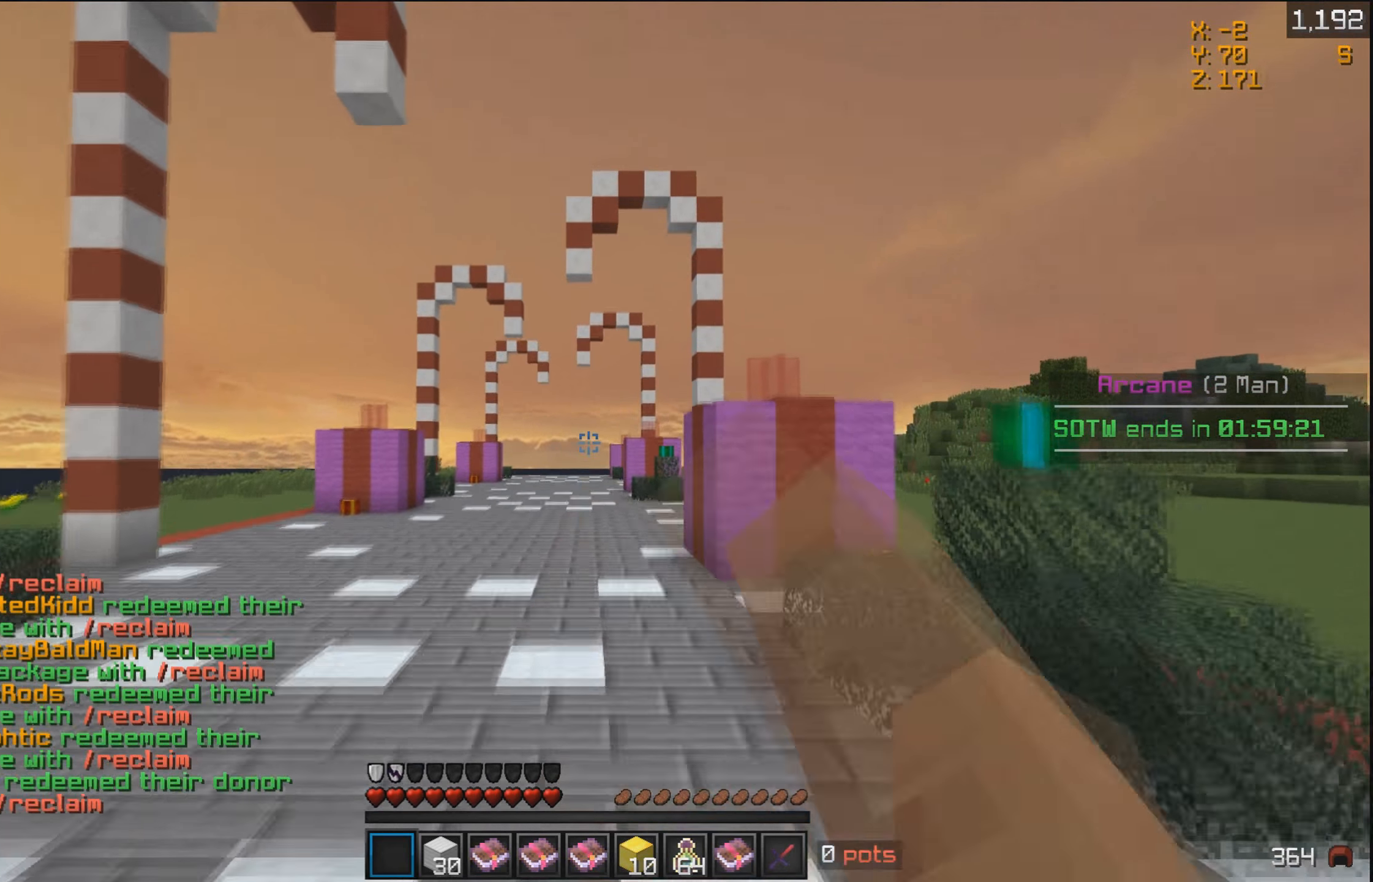
{"keys": ["w"], "mouse": [], "events": [[50, "mouse_left", "up"], [134, "mouse_left", "down"], [300, "mouse_left", "up"], [334, "mouse_left", "down"], [500, "mouse_left", "up"]]}
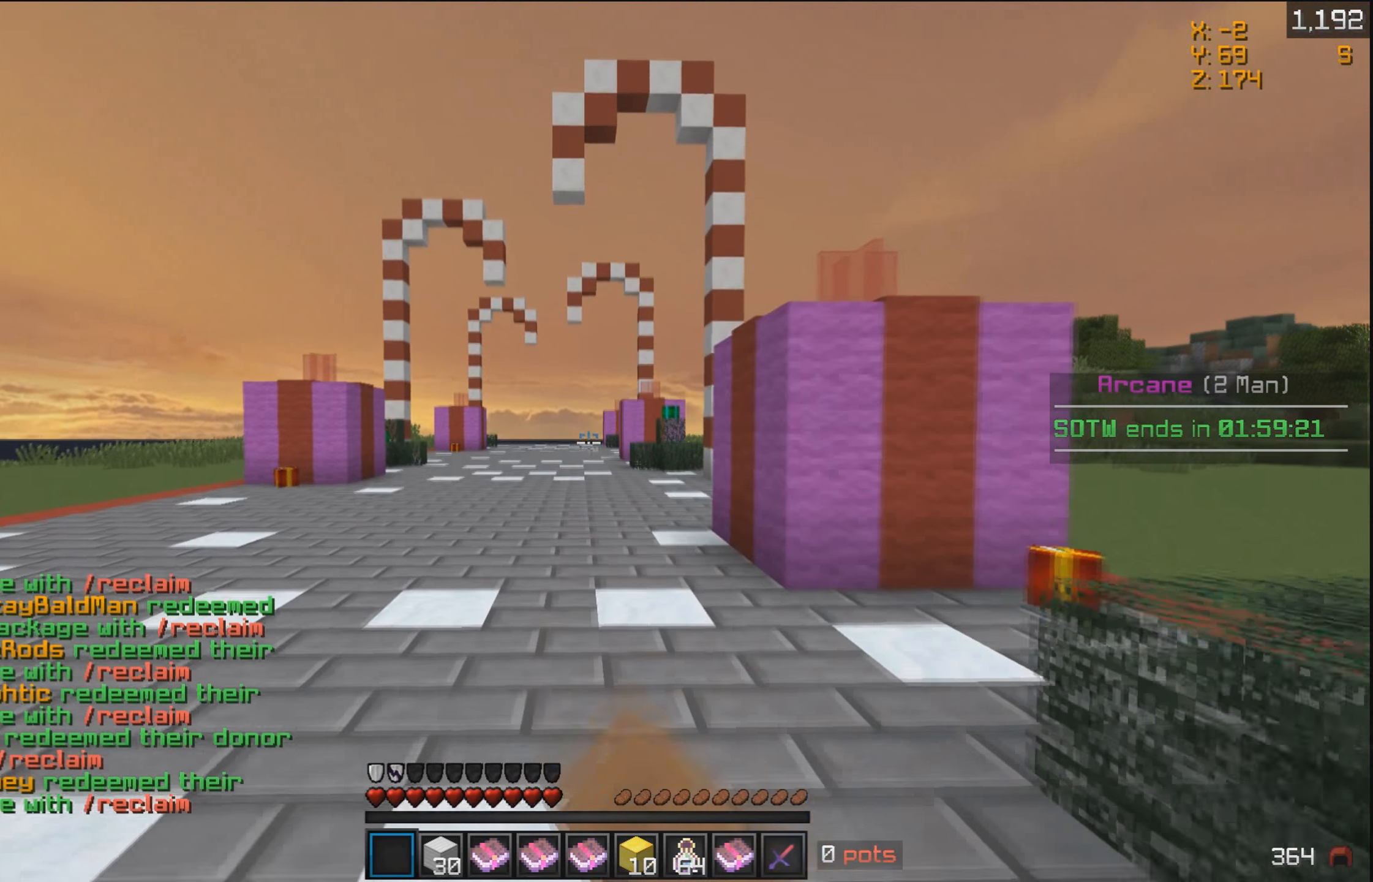
{"keys": ["w"], "mouse": [], "events": [[50, "mouse_left", "down"], [150, "mouse_left", "up"], [250, "mouse_left", "down"], [300, "mouse_left", "up"], [384, "mouse_left", "down"], [484, "mouse_left", "up"]]}
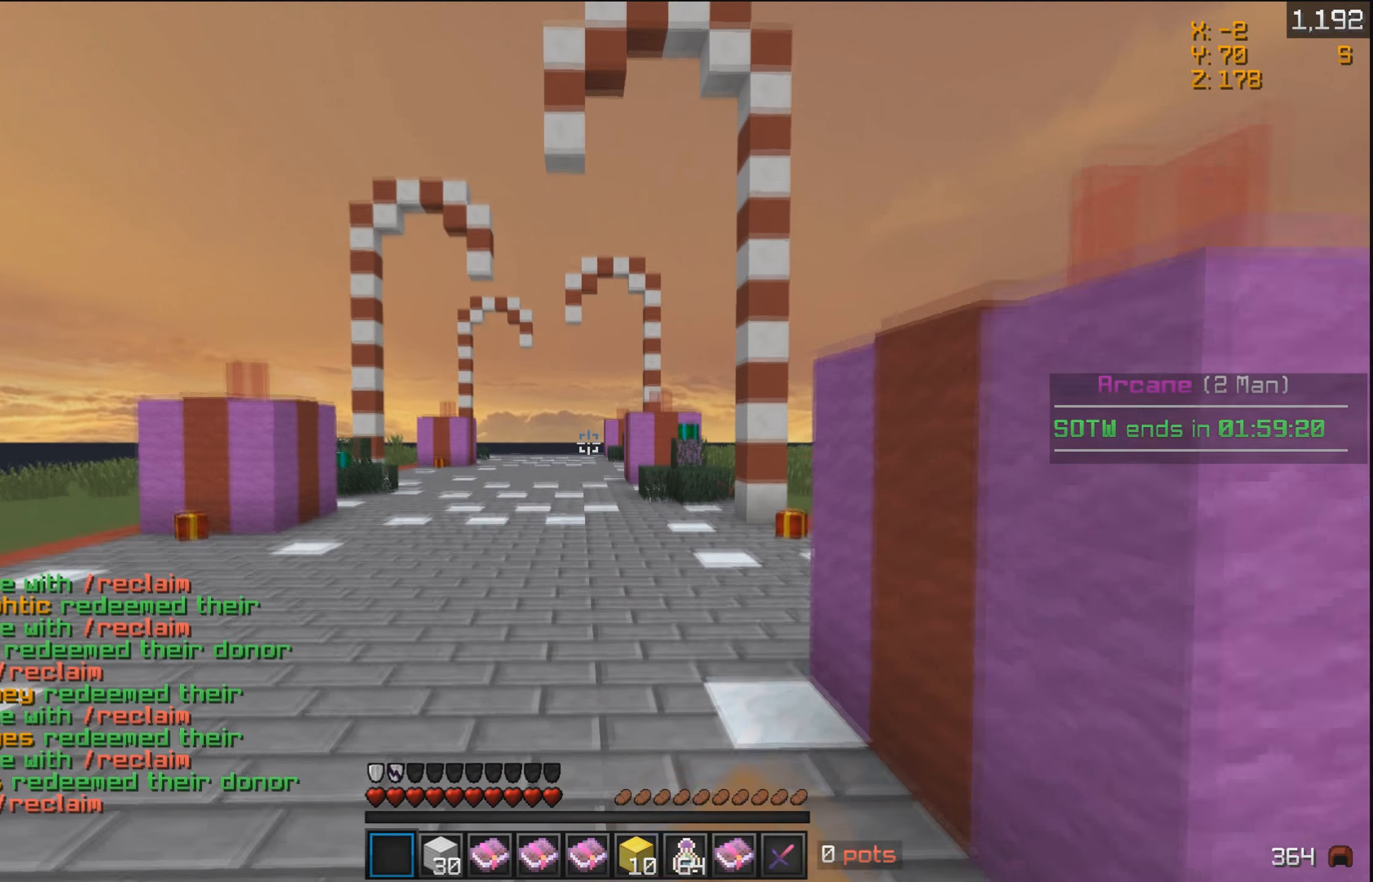
{"keys": ["w"], "mouse": [], "events": [[100, "mouse_left", "down"], [250, "mouse_left", "up"], [350, "mouse_left", "down"], [400, "mouse_left", "up"]]}
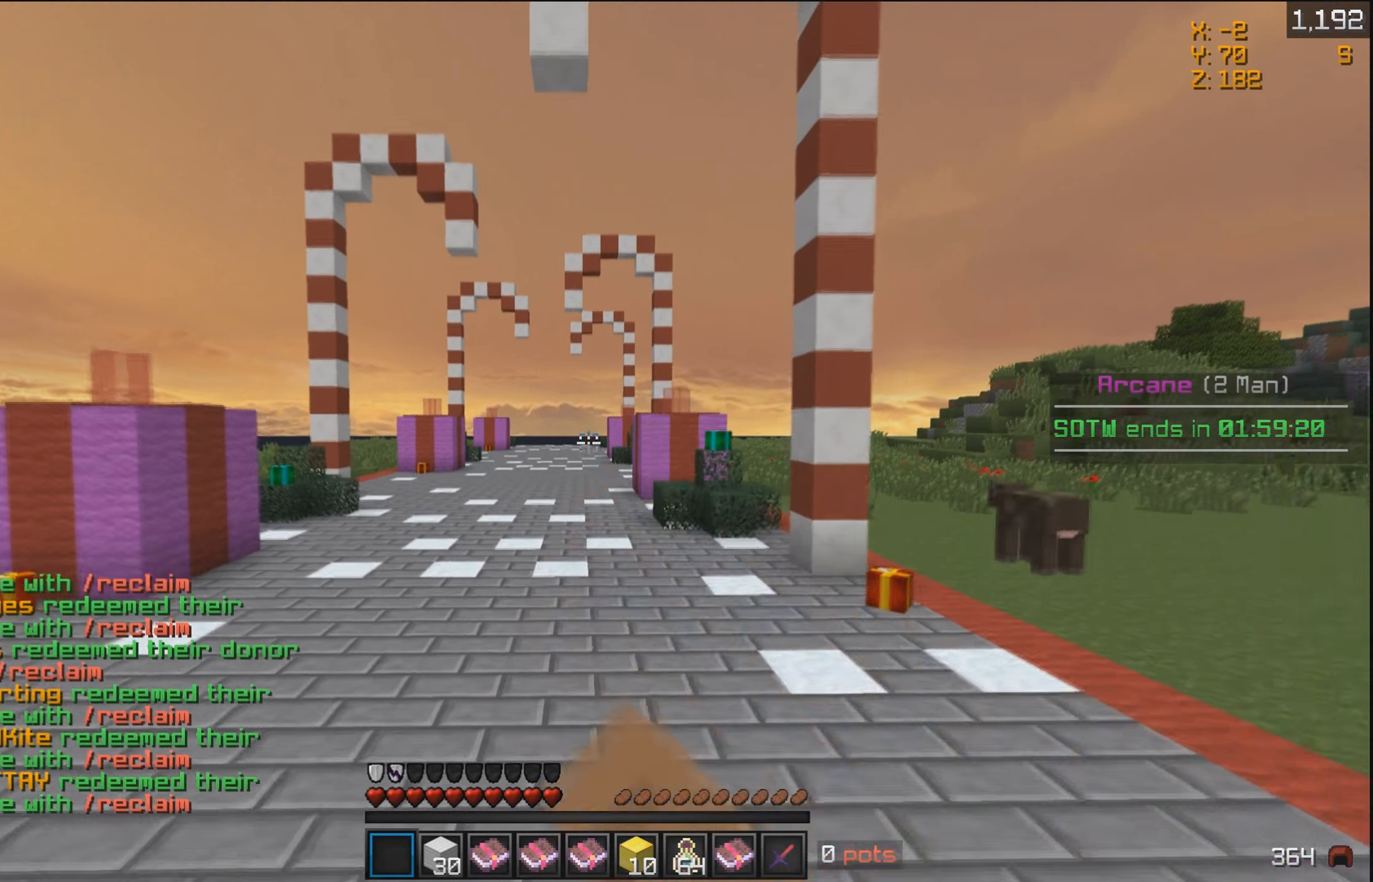
{"keys": ["w"], "mouse": [], "events": []}
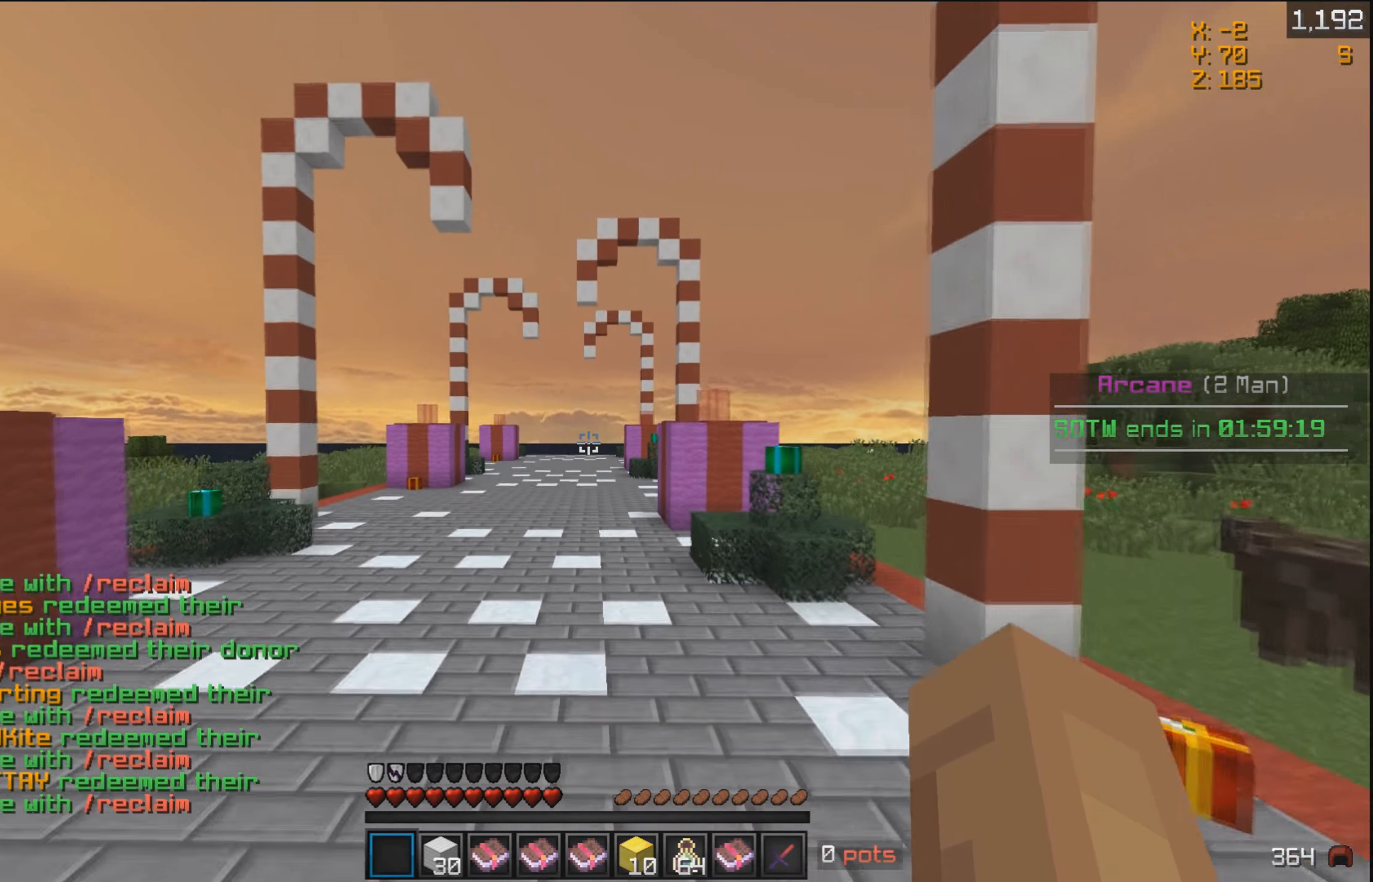
{"keys": ["w"], "mouse": [], "events": []}
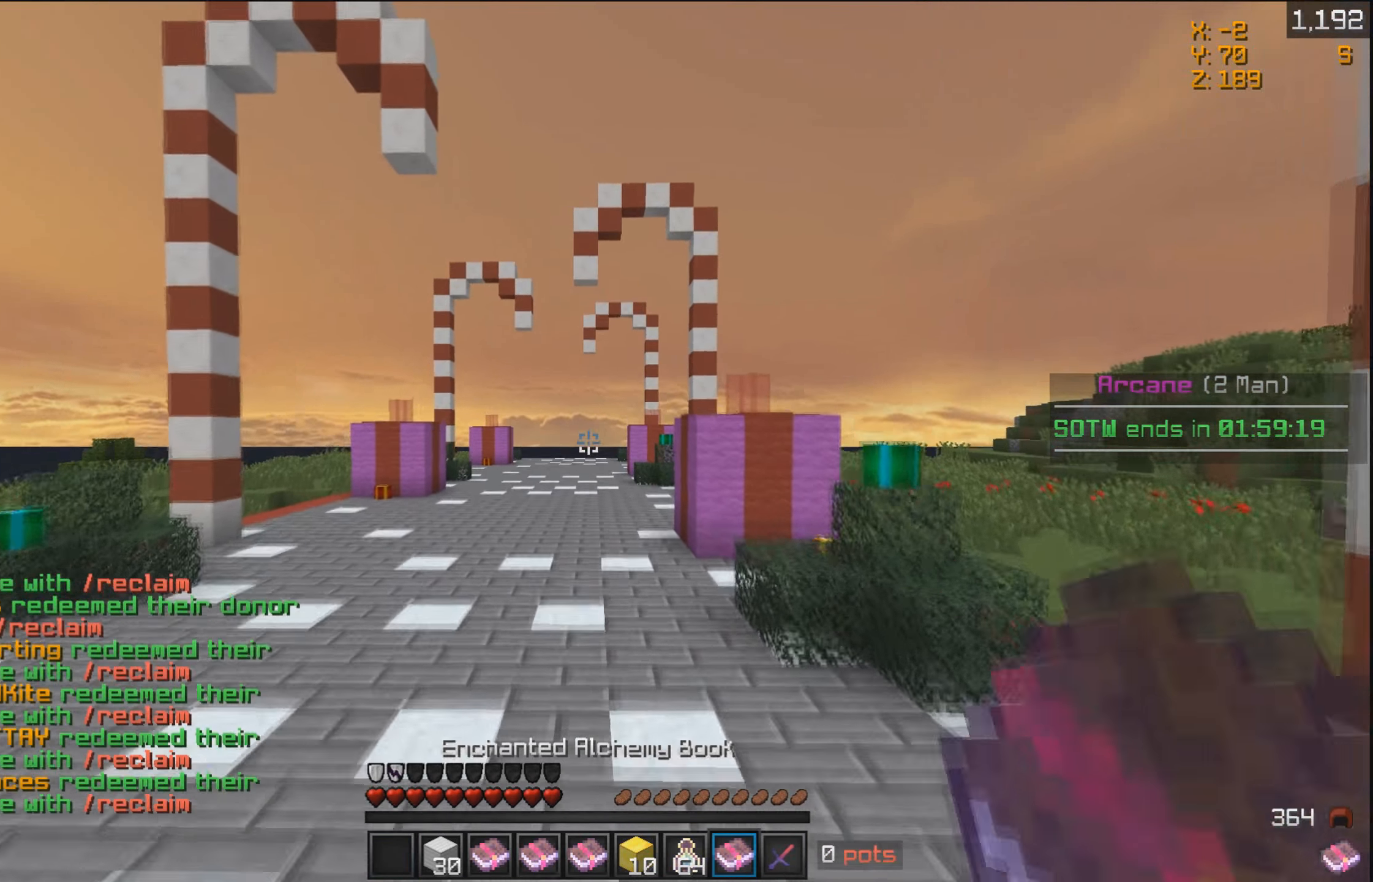
{"keys": ["w"], "mouse": [], "events": []}
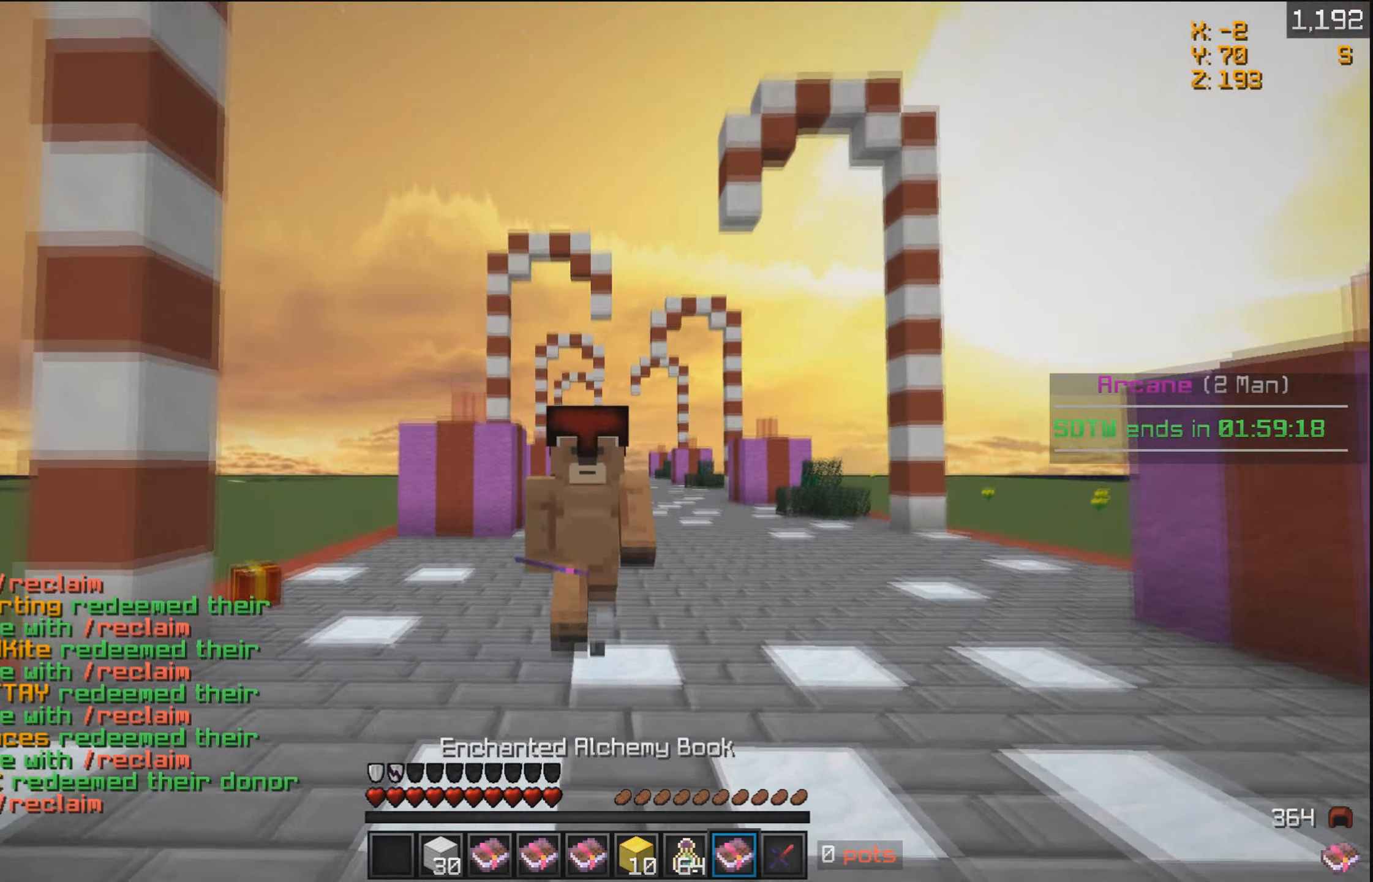
{"keys": ["w"], "mouse": [], "events": []}
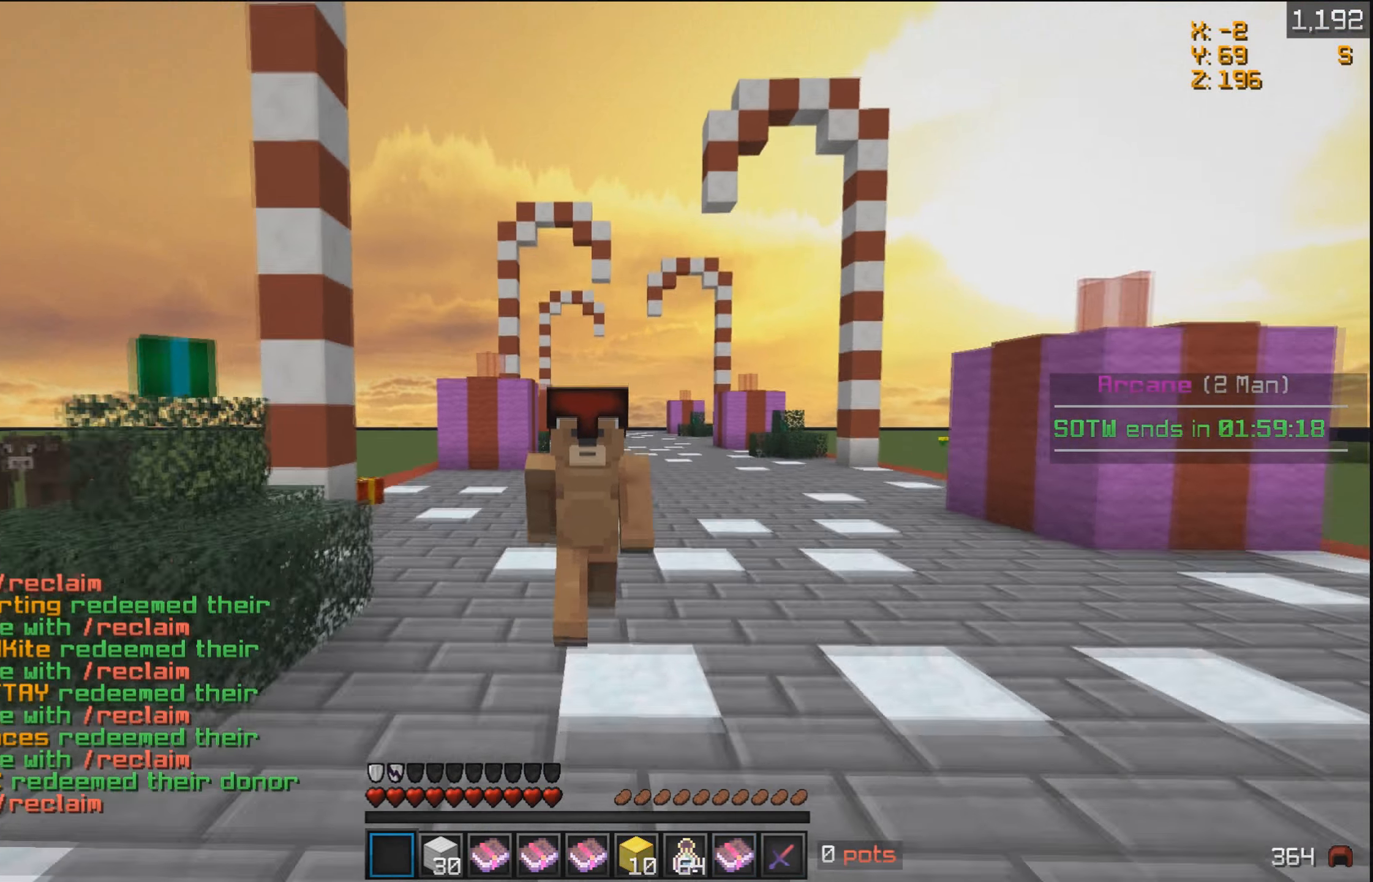
{"keys": ["w"], "mouse": [], "events": [[200, "mouse_left", "down"], [300, "mouse_left", "up"], [400, "mouse_left", "down"], [500, "mouse_left", "up"]]}
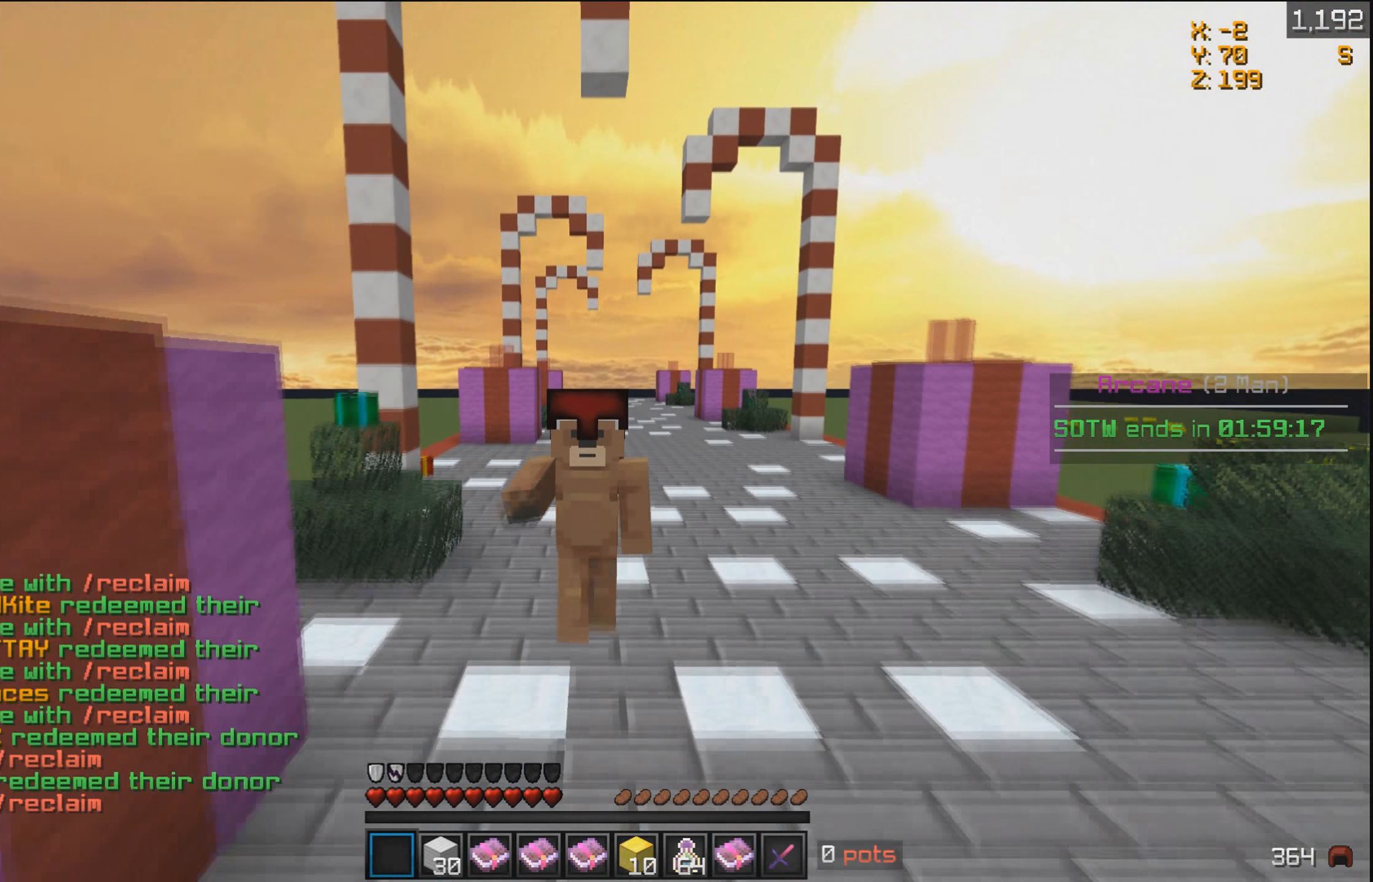
{"keys": ["w"], "mouse": ["left"], "events": [[50, "mouse_left", "down"], [150, "mouse_left", "up"], [250, "mouse_left", "down"], [400, "mouse_left", "up"], [450, "mouse_left", "down"]]}
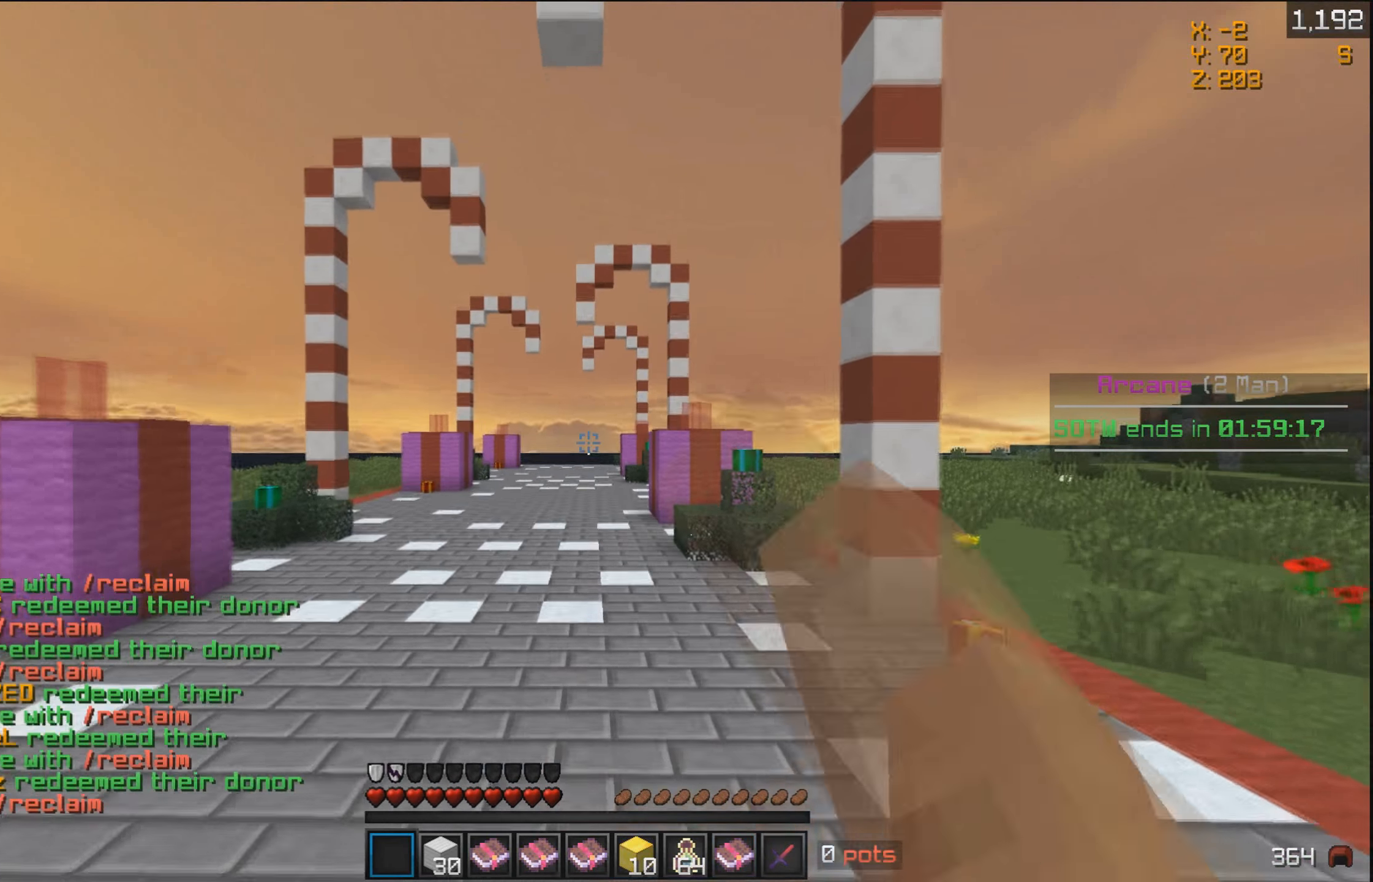
{"keys": ["w"], "mouse": [], "events": [[50, "mouse_left", "up"], [150, "mouse_left", "down"], [233, "mouse_left", "up"], [350, "mouse_left", "down"], [450, "mouse_left", "up"]]}
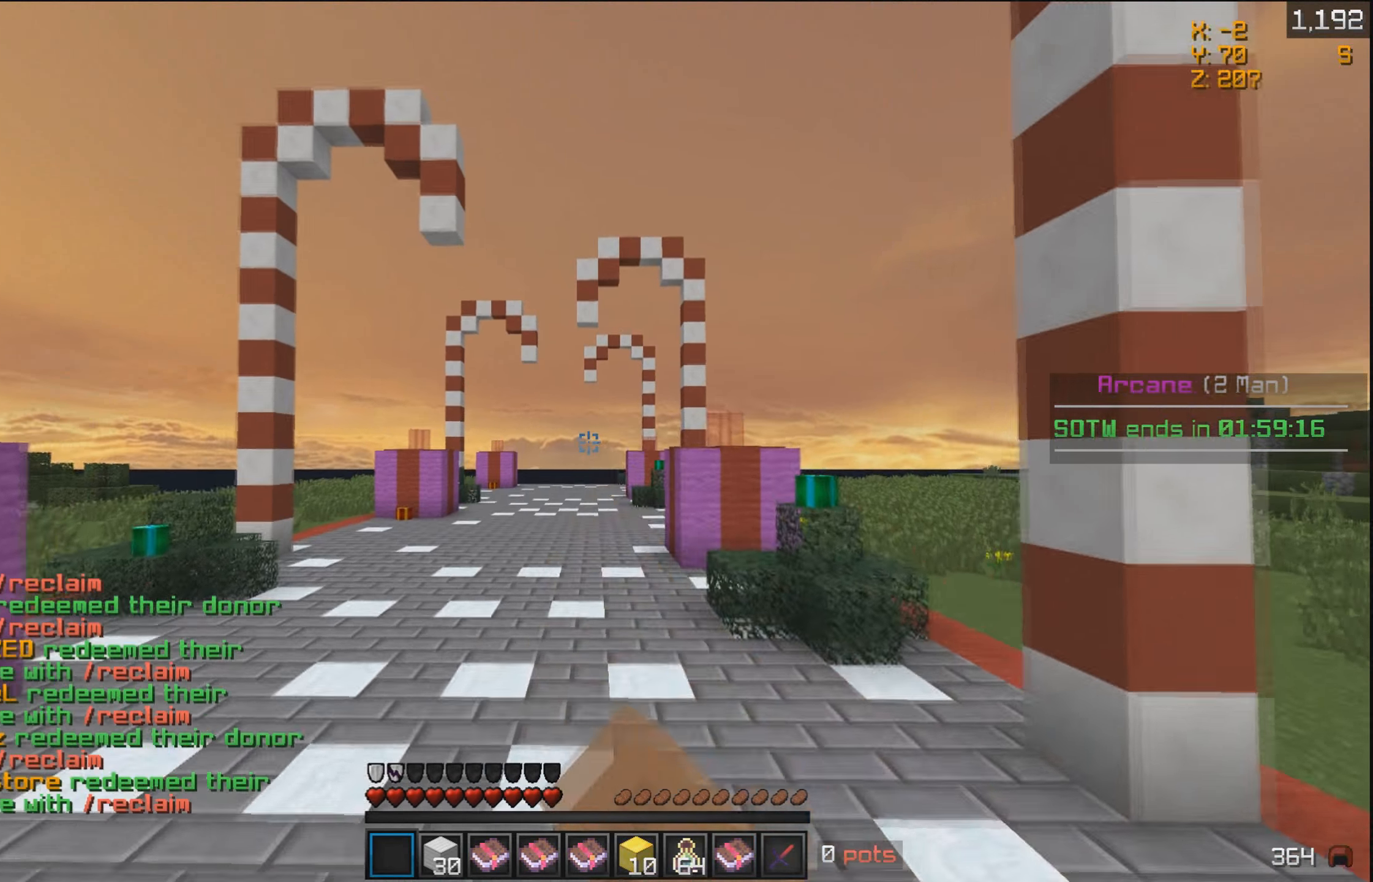
{"keys": ["w"], "mouse": [], "events": [[50, "mouse_left", "down"], [83, "mouse_left", "up"], [250, "mouse_left", "down"], [300, "mouse_left", "up"], [400, "mouse_left", "down"], [500, "mouse_left", "up"]]}
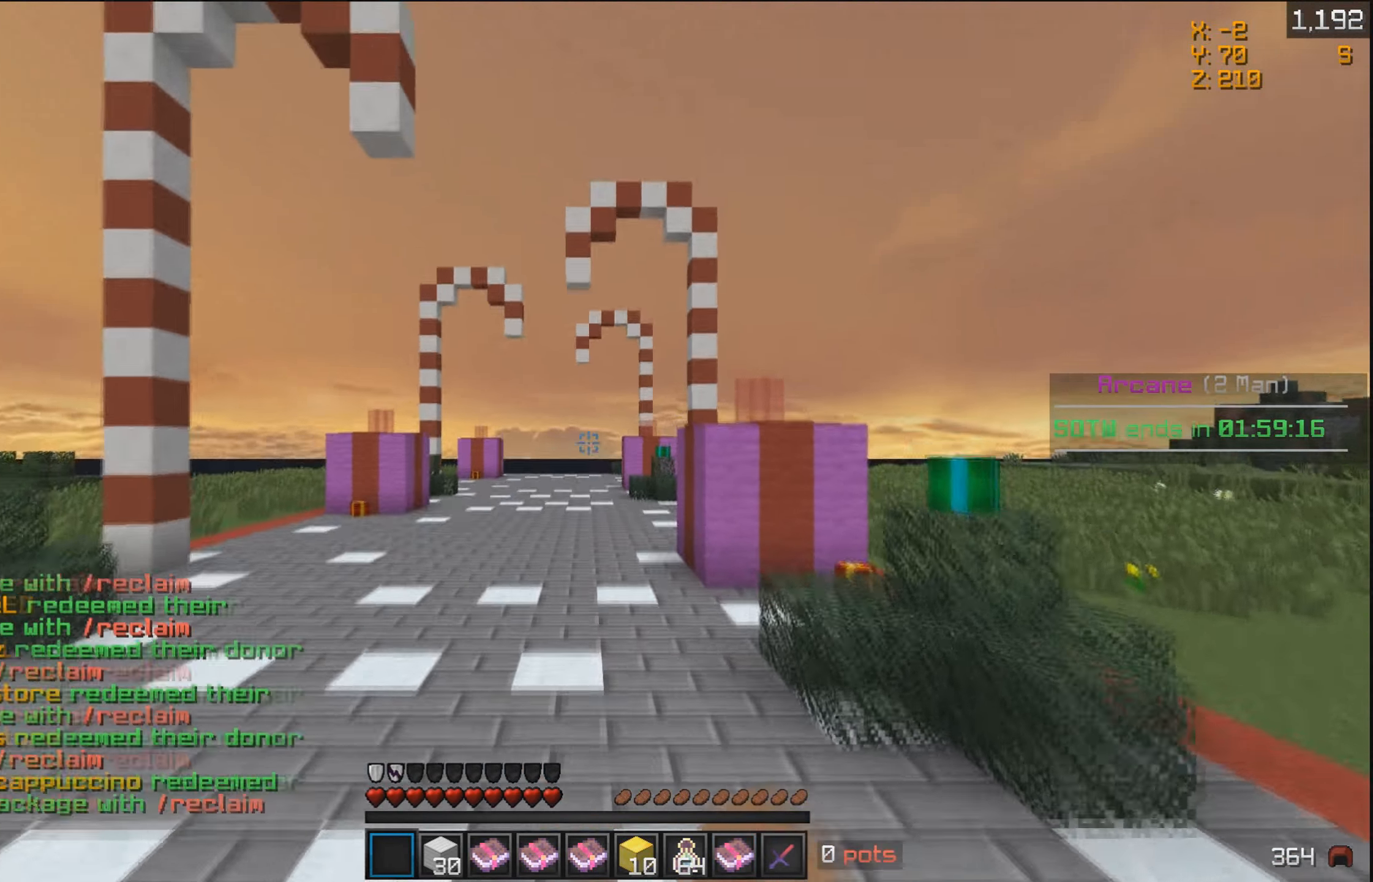
{"keys": ["w"], "mouse": [], "events": [[100, "mouse_left", "down"], [150, "mouse_left", "up"], [250, "mouse_left", "down"], [350, "mouse_left", "up"]]}
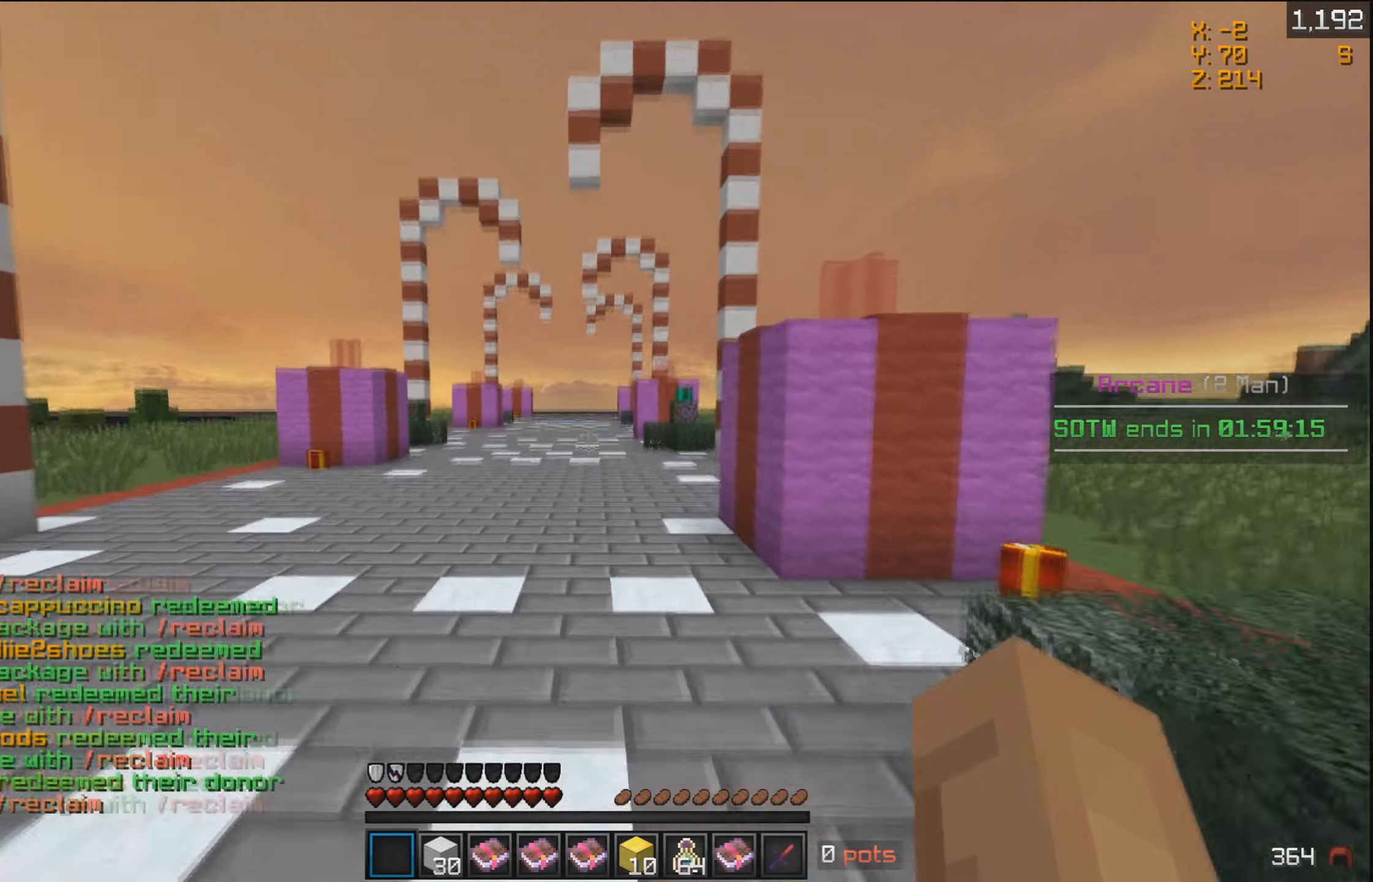
{"keys": ["w"], "mouse": ["left"], "events": [[300, "mouse_left", "down"], [400, "mouse_left", "up"], [450, "mouse_left", "down"]]}
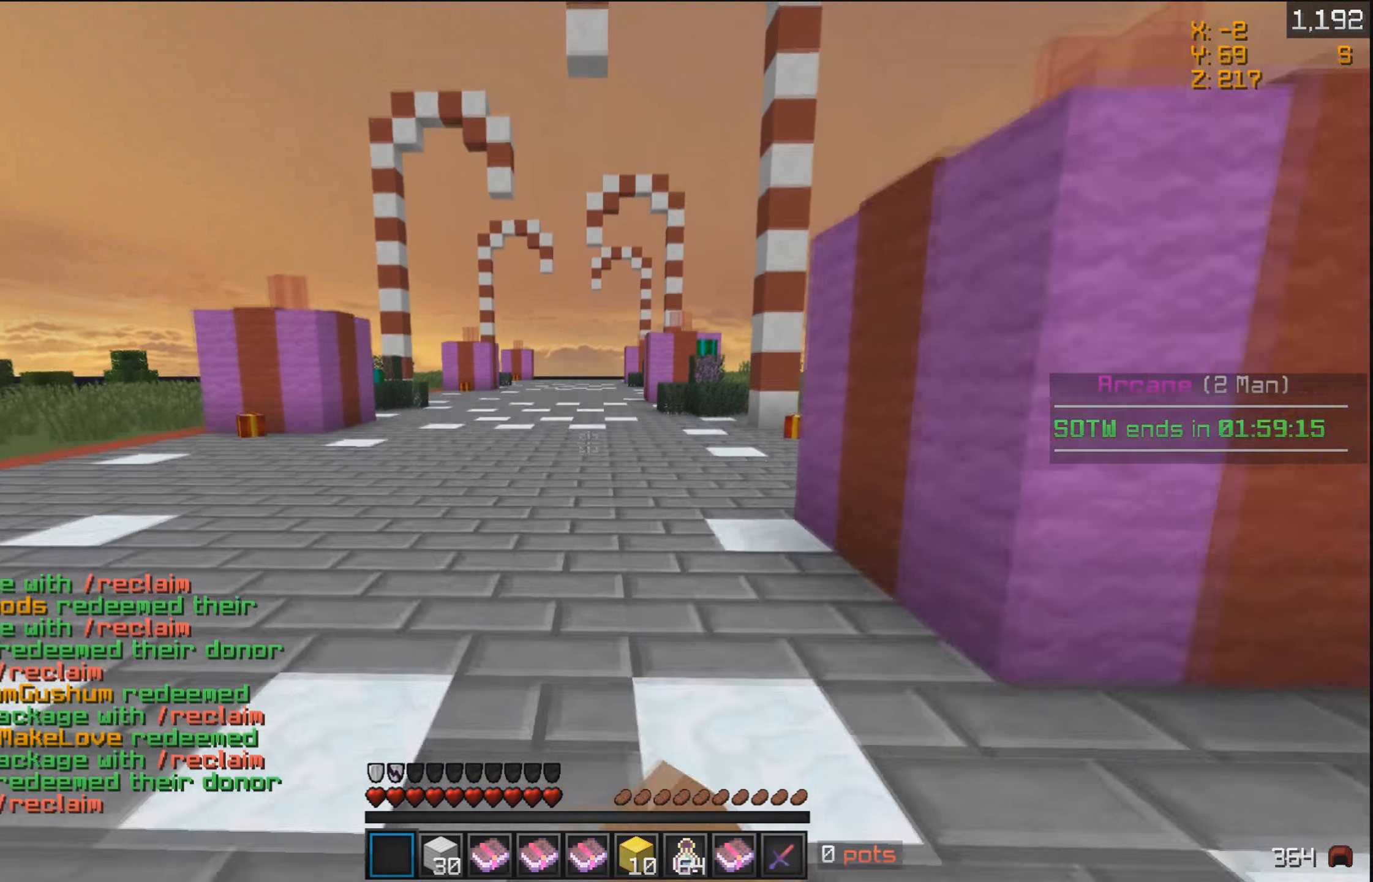
{"keys": ["w"], "mouse": [], "events": [[50, "mouse_left", "up"], [150, "mouse_left", "down"], [250, "mouse_left", "up"], [350, "mouse_left", "down"], [450, "mouse_left", "up"]]}
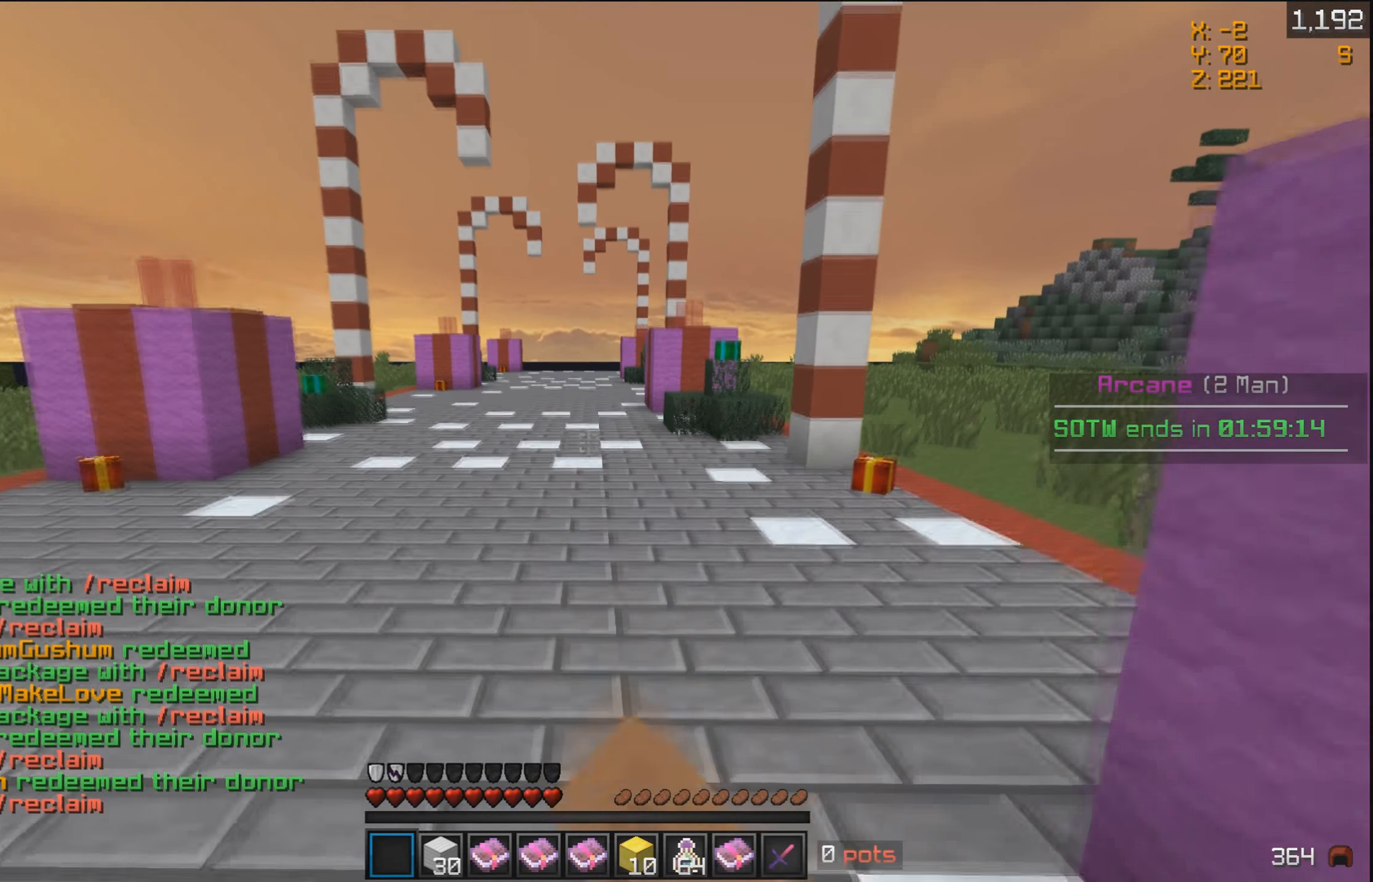
{"keys": ["d", "w"], "mouse": ["left"], "events": [[50, "mouse_left", "down"], [150, "mouse_left", "up"], [250, "mouse_left", "down"], [350, "mouse_left", "up"], [450, "d", "down"], [450, "mouse_left", "down"]]}
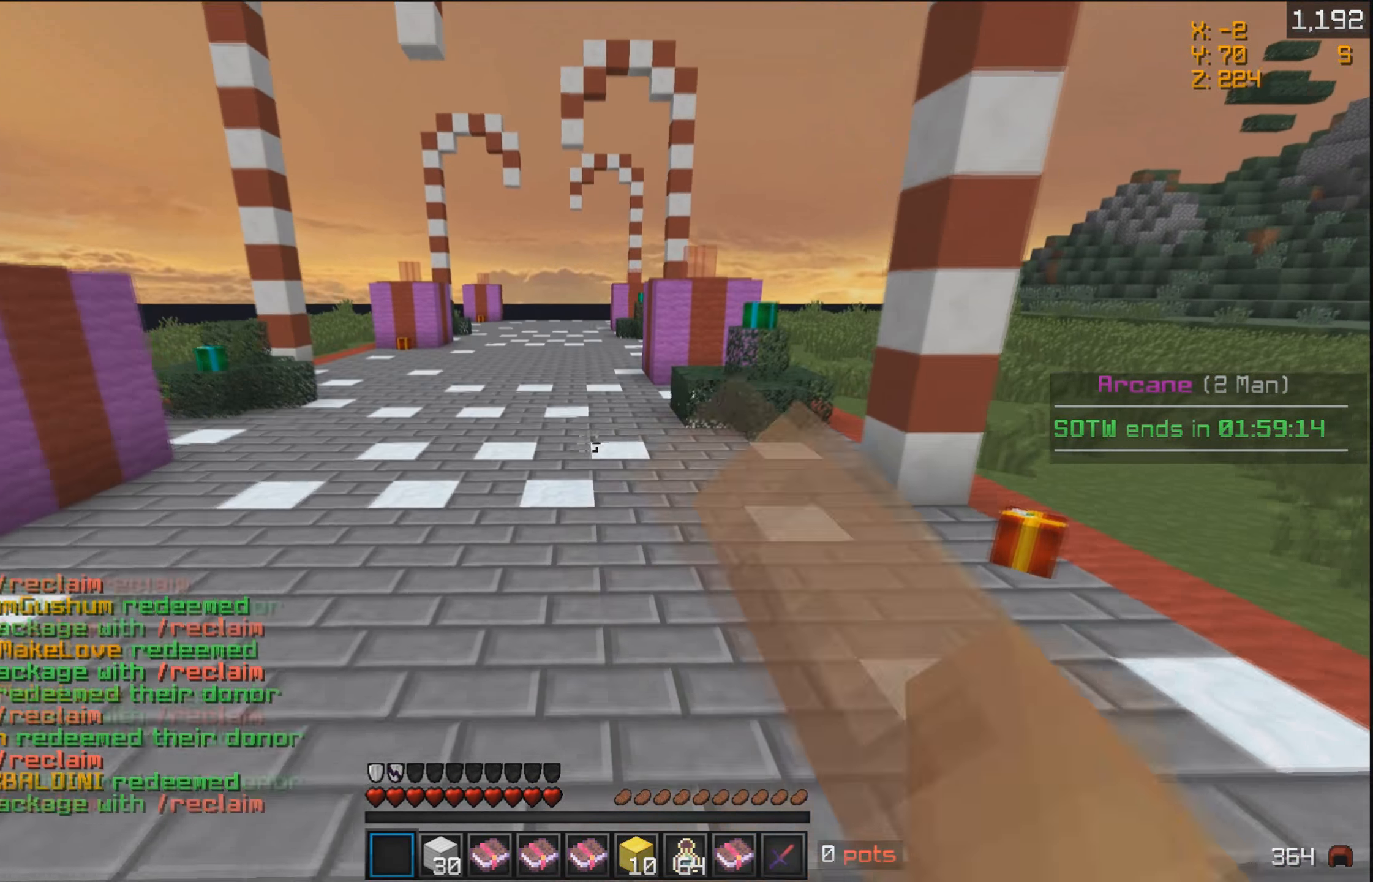
{"keys": ["w"], "mouse": ["left"], "events": [[50, "mouse_left", "up"], [100, "d", "up"], [100, "mouse_left", "down"], [200, "mouse_left", "up"], [300, "mouse_left", "down"], [400, "mouse_left", "up"], [500, "mouse_left", "down"]]}
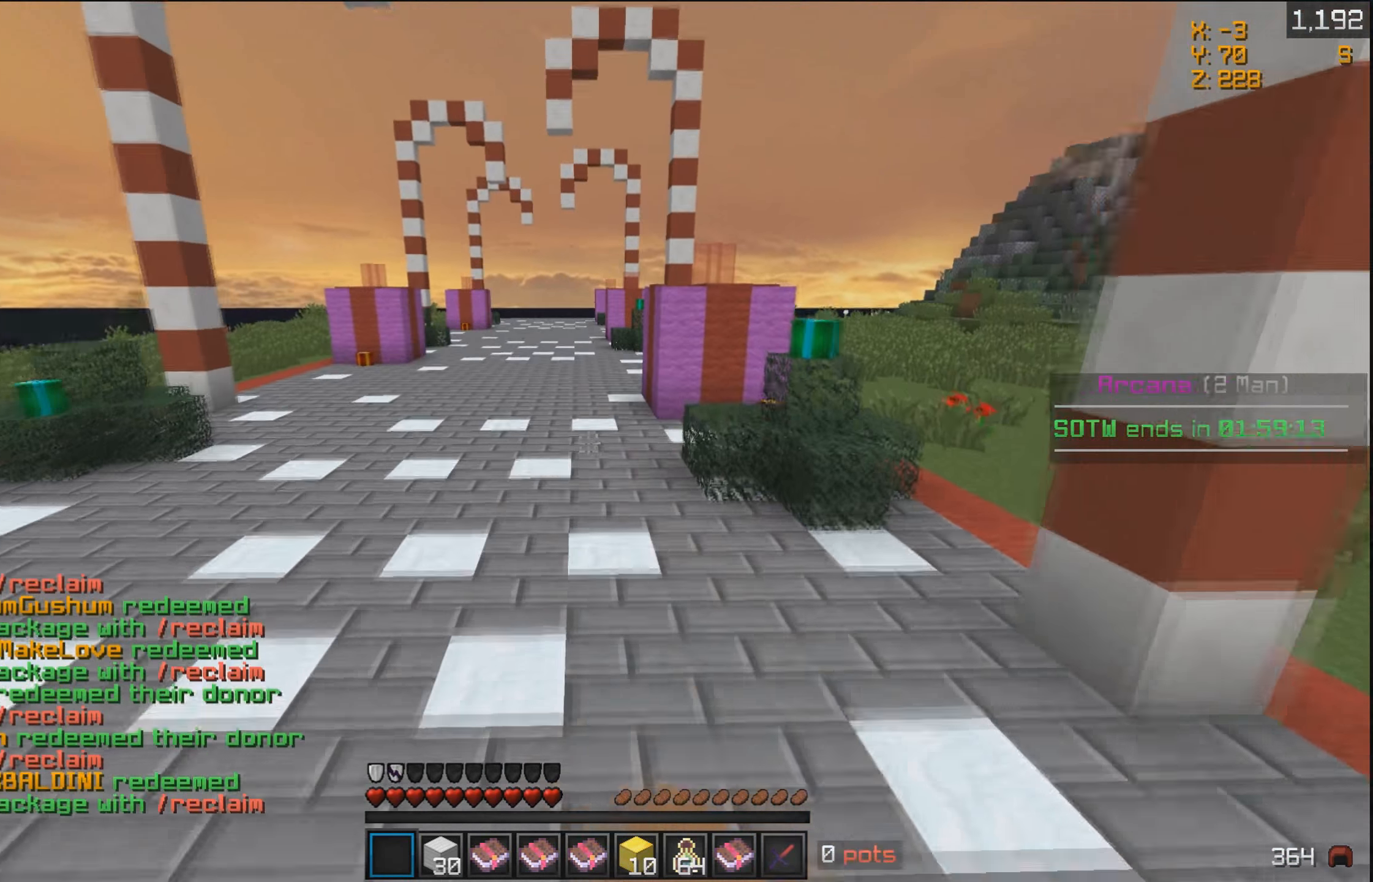
{"keys": ["w"], "mouse": ["left"], "events": [[50, "mouse_left", "up"], [150, "mouse_left", "down"], [250, "mouse_left", "up"], [300, "mouse_left", "down"], [400, "mouse_left", "up"], [500, "mouse_left", "down"]]}
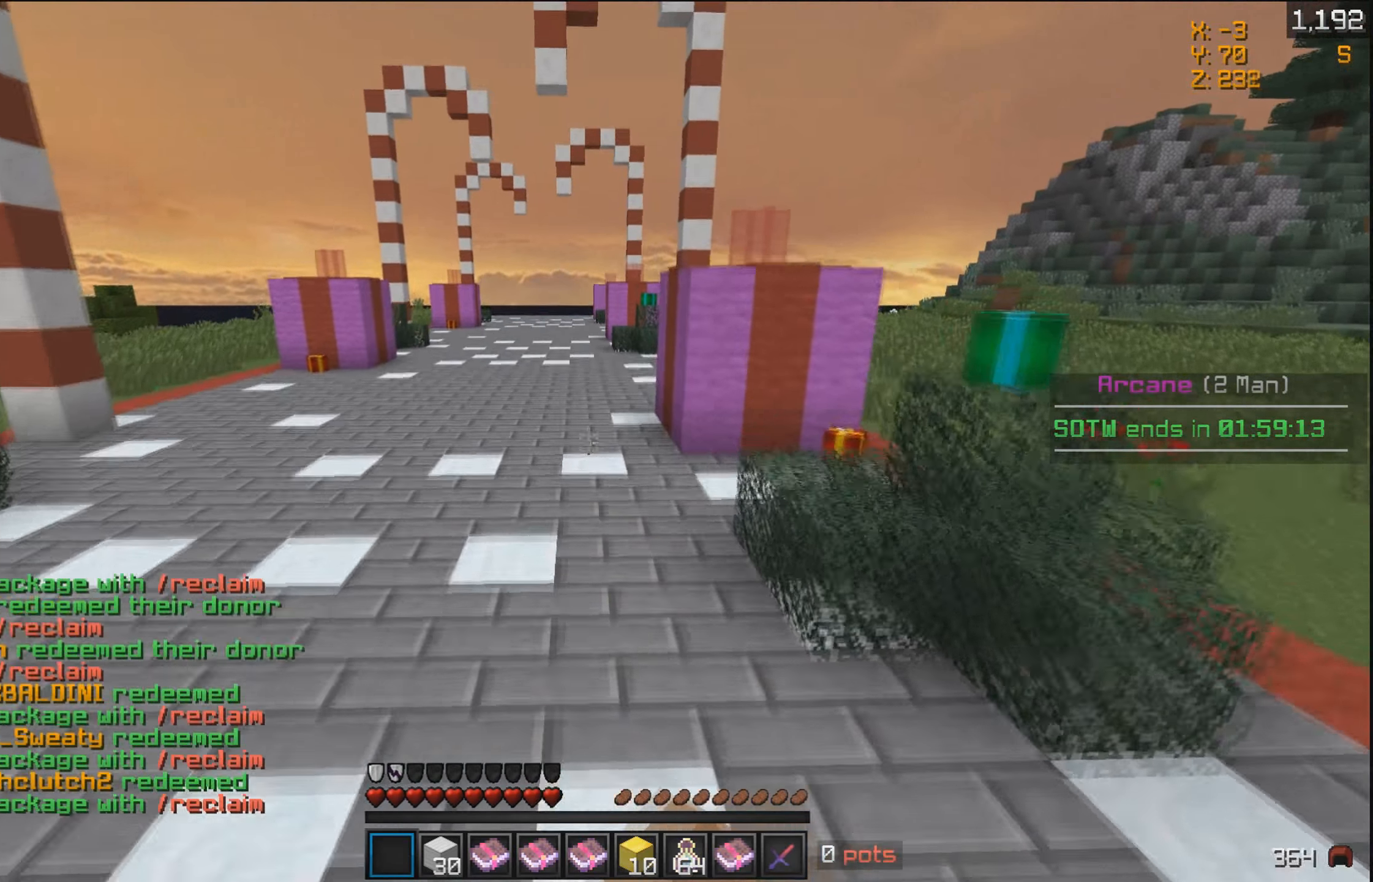
{"keys": ["w"], "mouse": [], "events": [[50, "mouse_left", "up"]]}
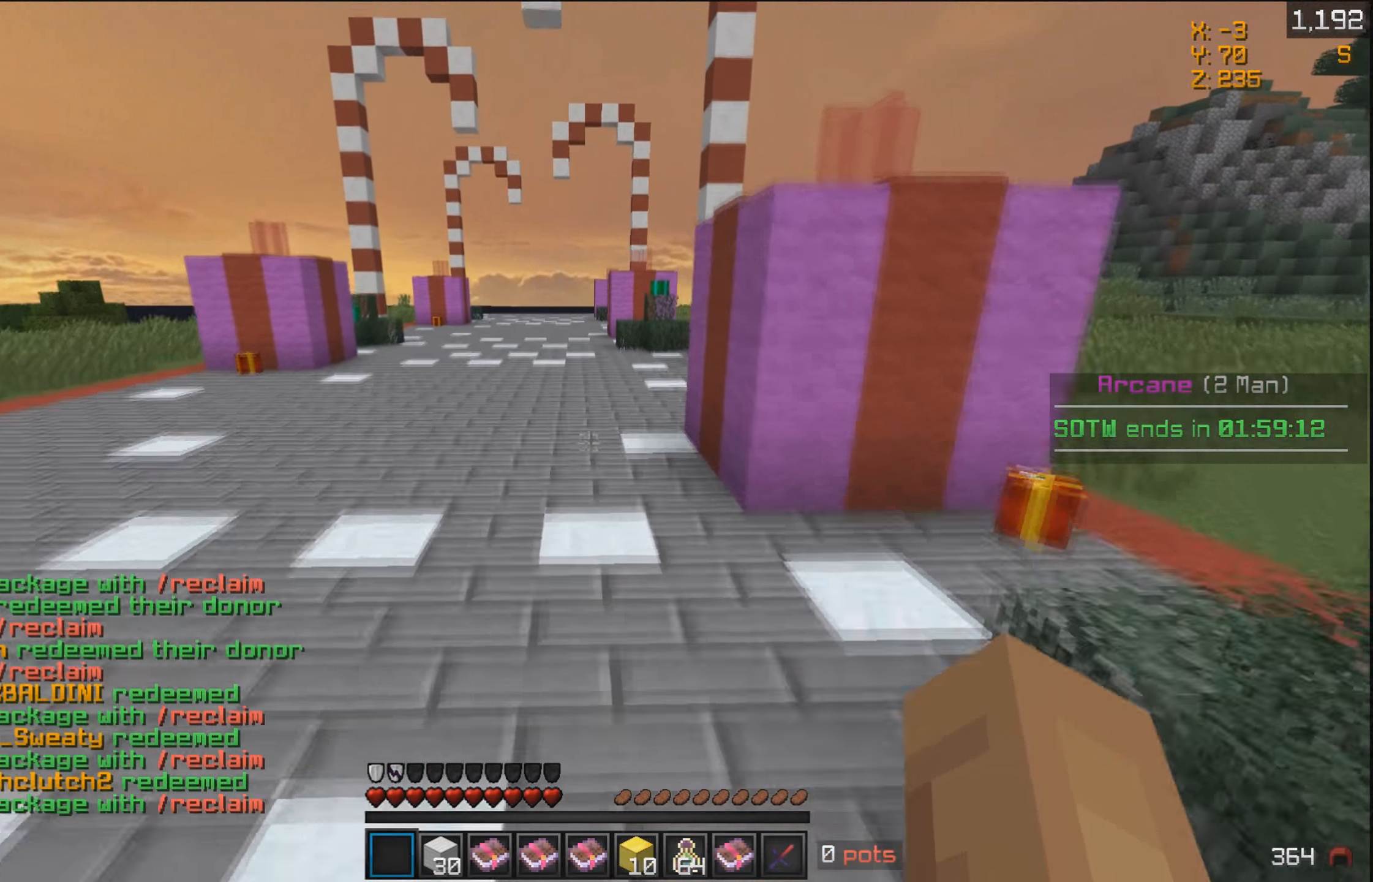
{"keys": ["w"], "mouse": [], "events": []}
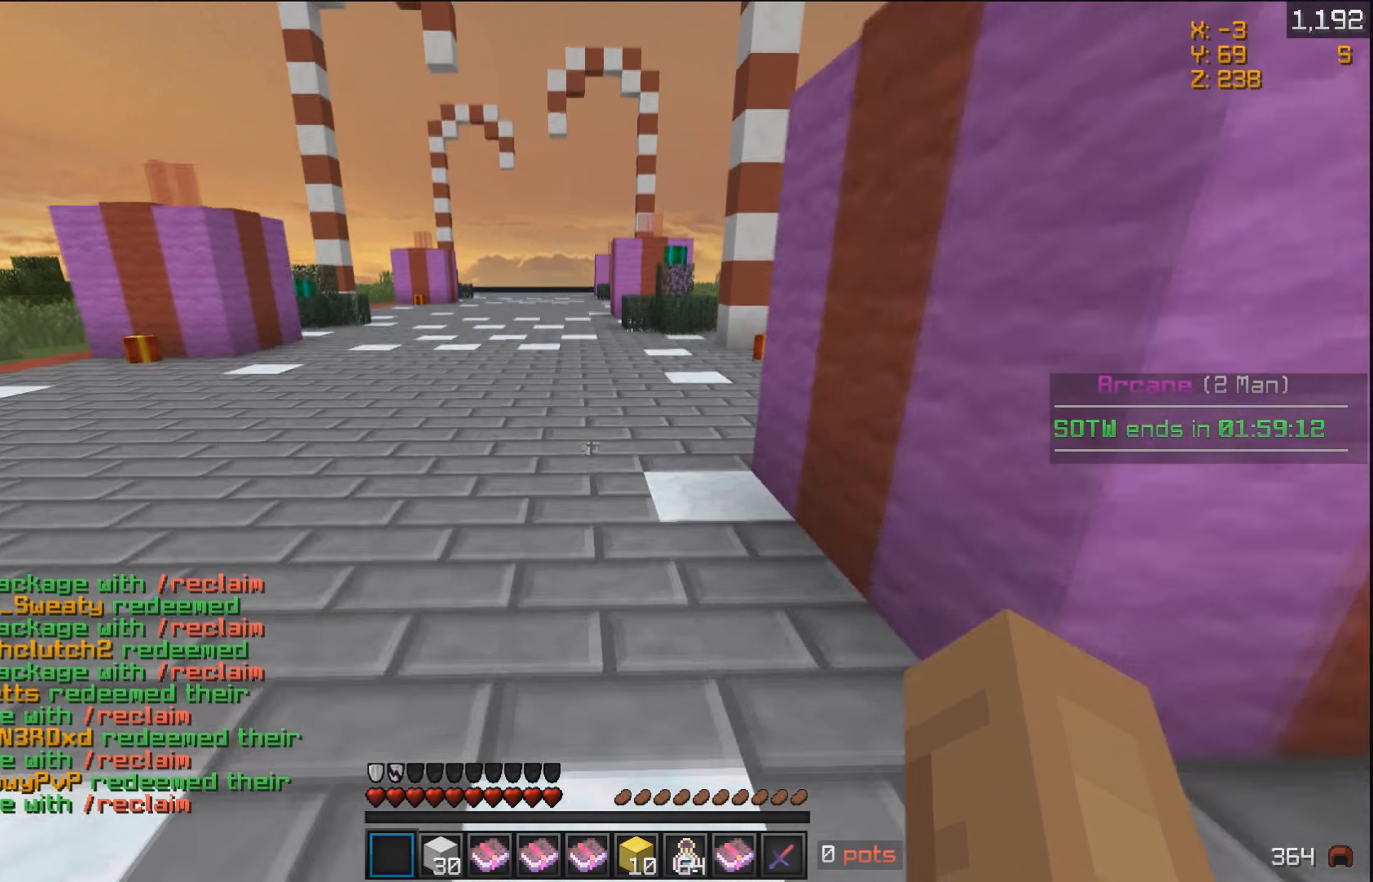
{"keys": ["w"], "mouse": ["left"], "events": [[500, "mouse_left", "down"]]}